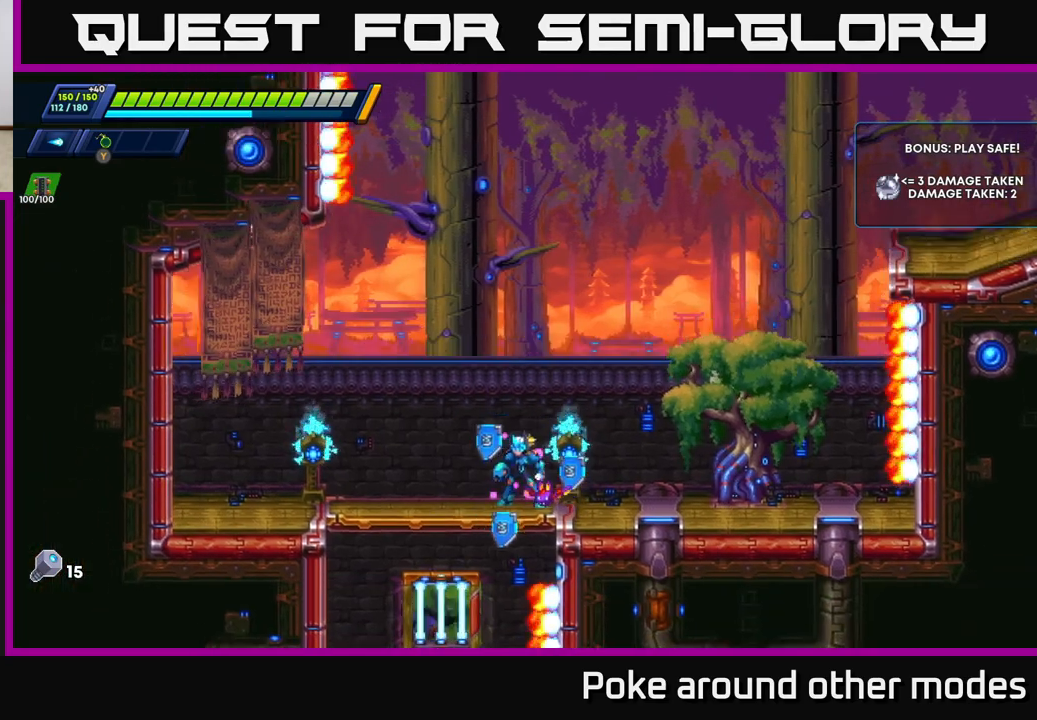
Gameplay with a controller (Xbox layout); each line is a JSON object with the inputs held at the frame after it. "events" lists button and stick changes between this image and that frame as [ms after this image, input, new state], when the widget could be followed in between.
{"buttons": [], "left_stick": "center", "right_stick": "center", "events": [[283, "right_stick", "center"]]}
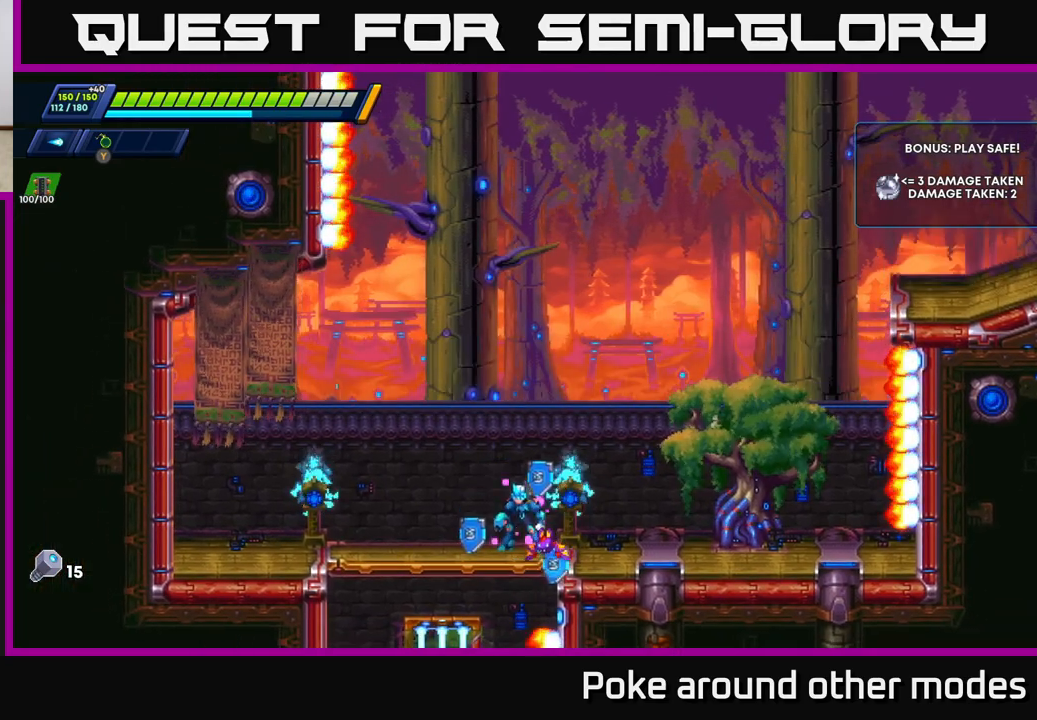
{"buttons": [], "left_stick": "center", "right_stick": "center", "events": []}
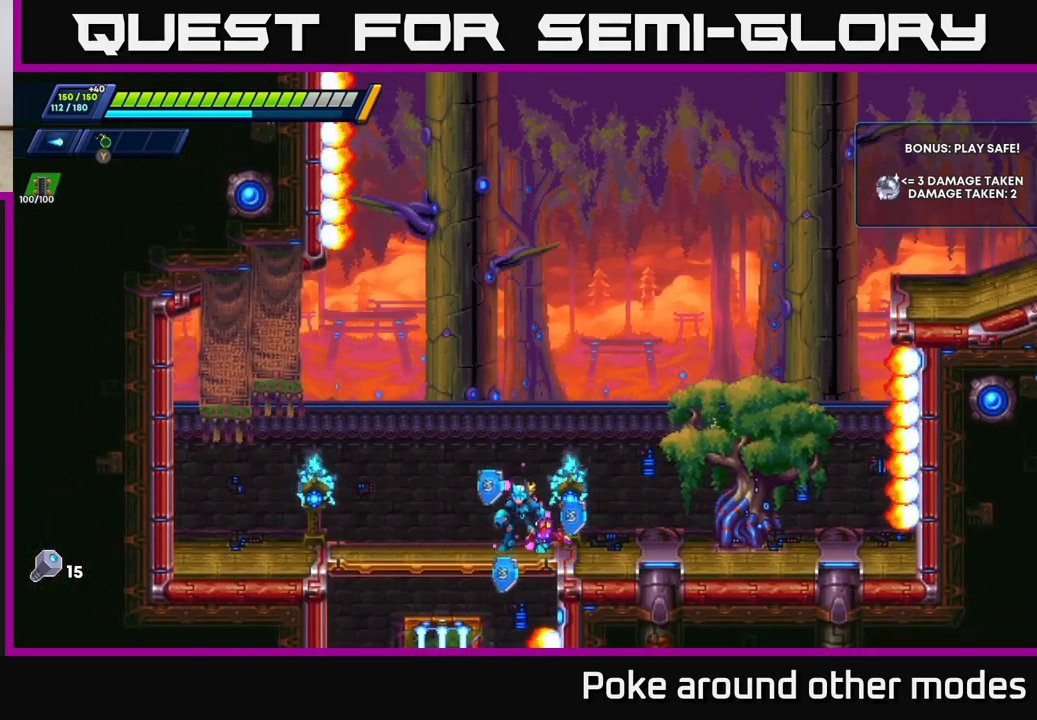
{"buttons": [], "left_stick": "center", "right_stick": "center", "events": []}
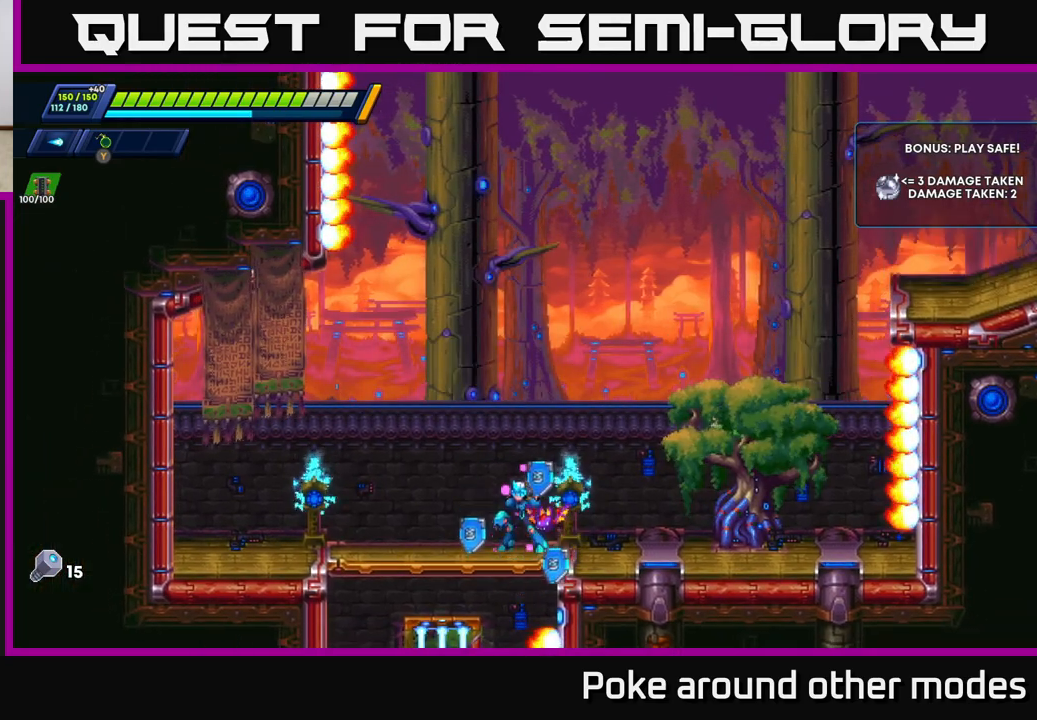
{"buttons": [], "left_stick": "center", "right_stick": "right", "events": [[150, "right_stick", "right"]]}
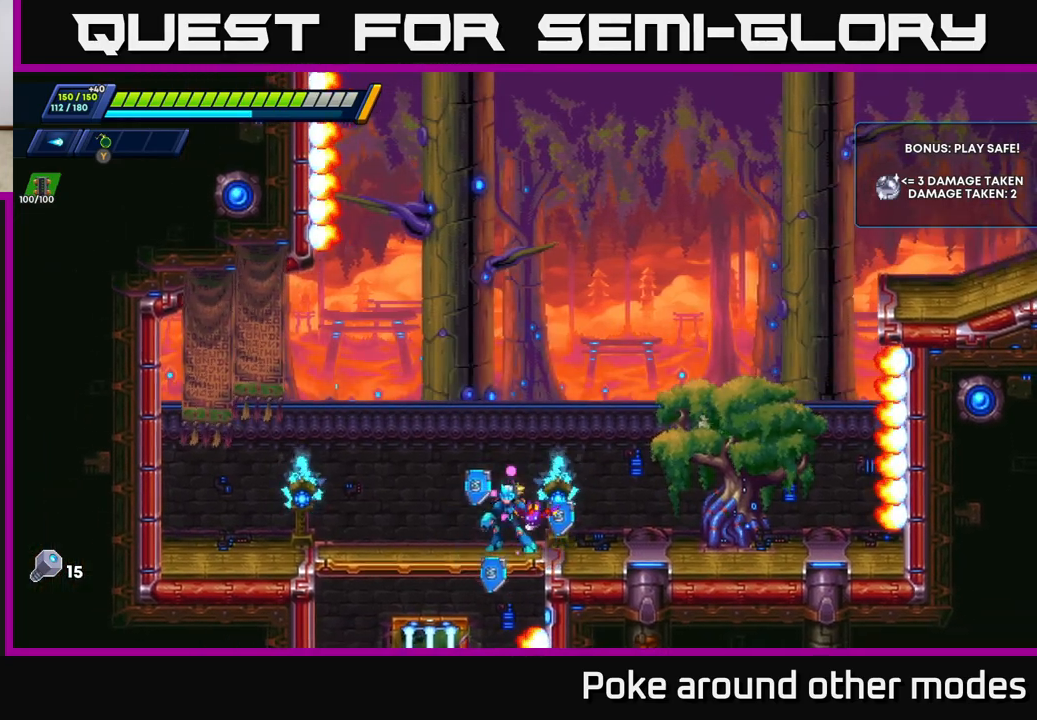
{"buttons": ["A", "R2"], "left_stick": "right", "right_stick": "center", "events": [[50, "right_stick", "center"], [100, "left_stick", "right"], [250, "R2", "down"], [300, "A", "down"]]}
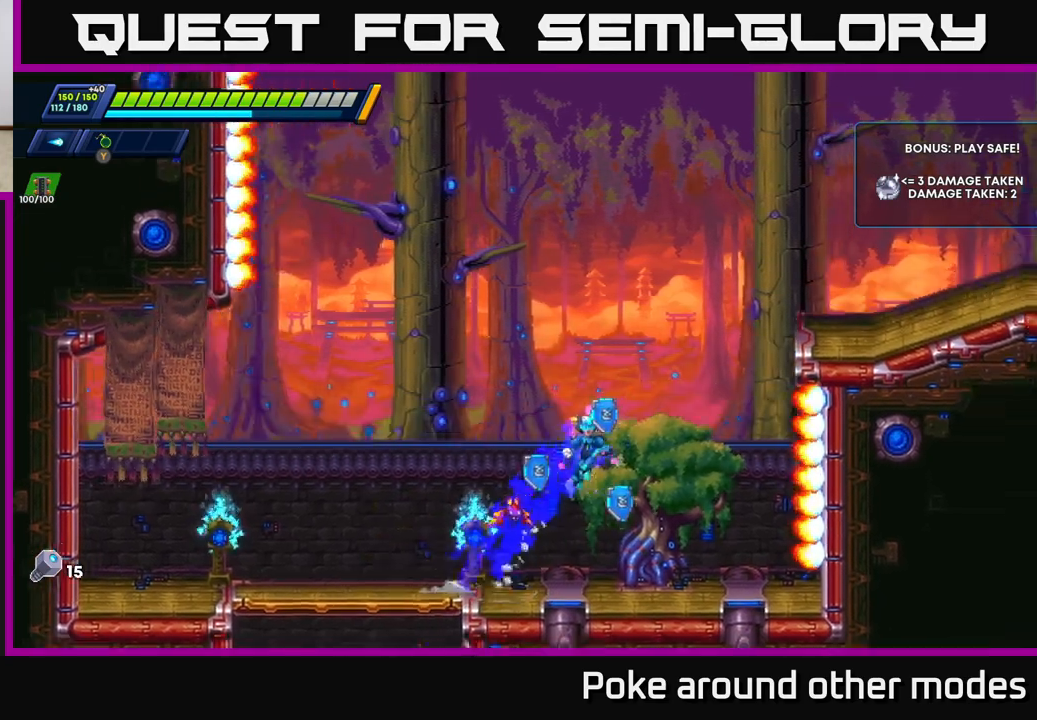
{"buttons": [], "left_stick": "center", "right_stick": "center", "events": [[200, "R2", "up"], [200, "left_stick", "center"], [217, "A", "up"]]}
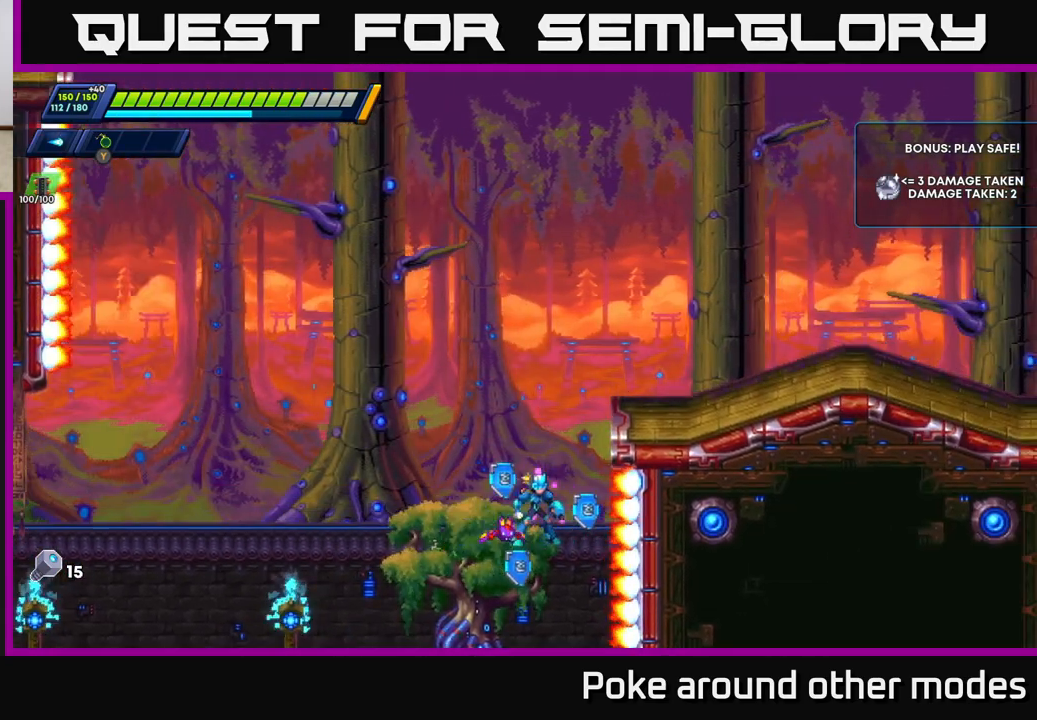
{"buttons": [], "left_stick": "center", "right_stick": "center", "events": [[333, "left_stick", "left"], [500, "left_stick", "center"]]}
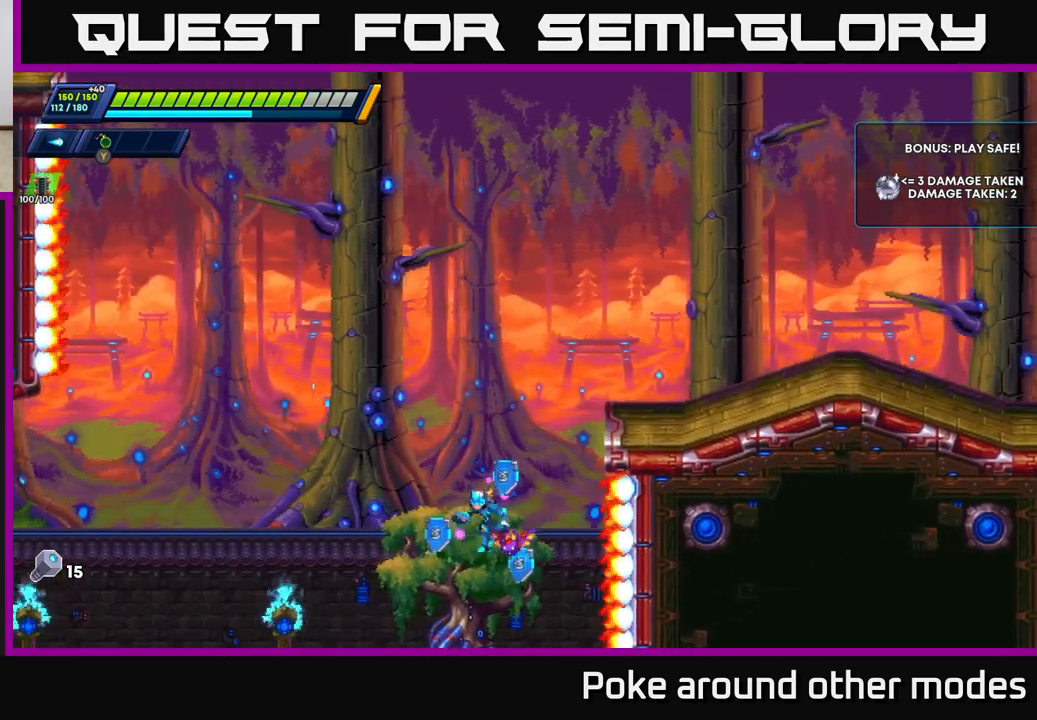
{"buttons": [], "left_stick": "center", "right_stick": "center", "events": [[33, "right_stick", "down"], [450, "right_stick", "center"]]}
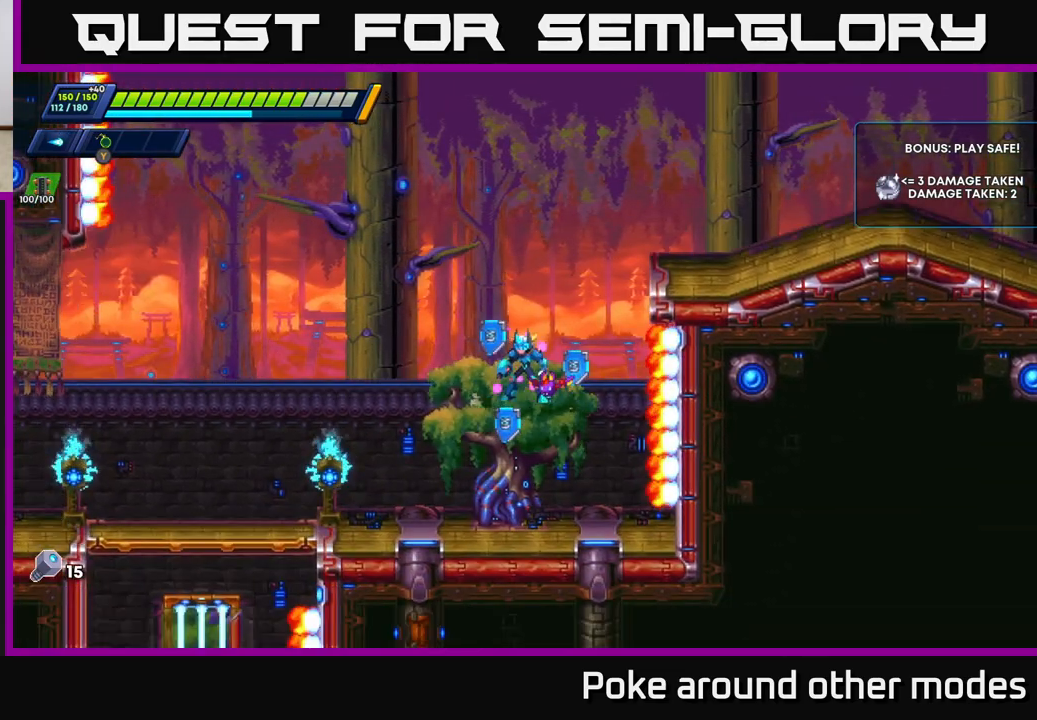
{"buttons": [], "left_stick": "center", "right_stick": "center", "events": []}
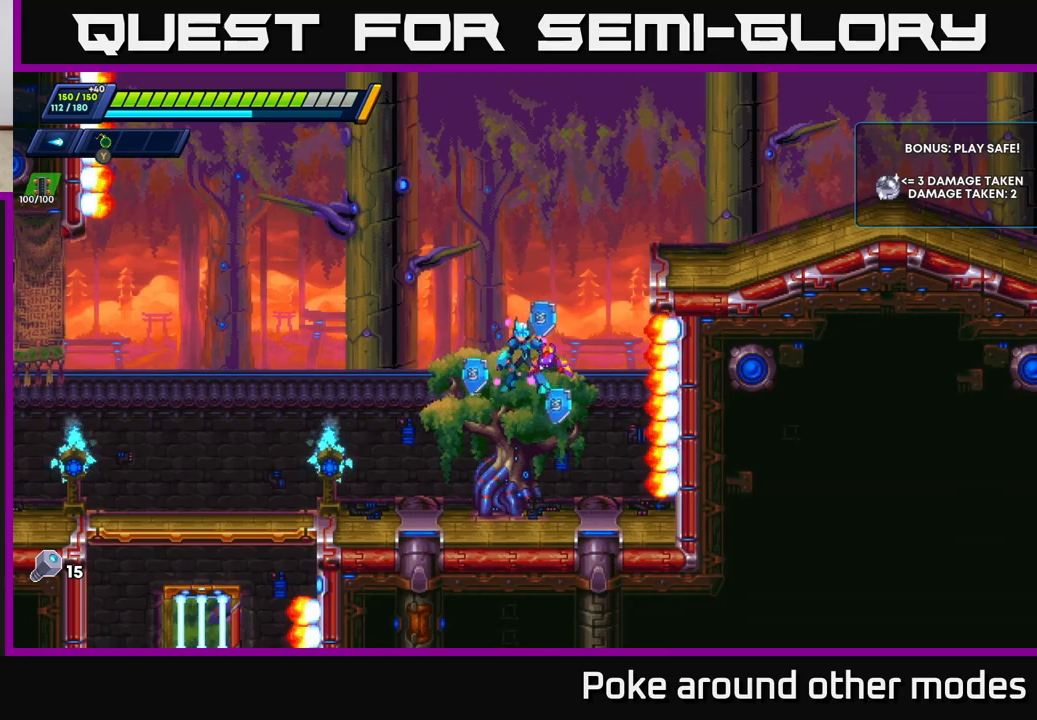
{"buttons": ["A", "R2"], "left_stick": "right", "right_stick": "center", "events": [[317, "A", "down"], [333, "R2", "down"], [350, "left_stick", "right"]]}
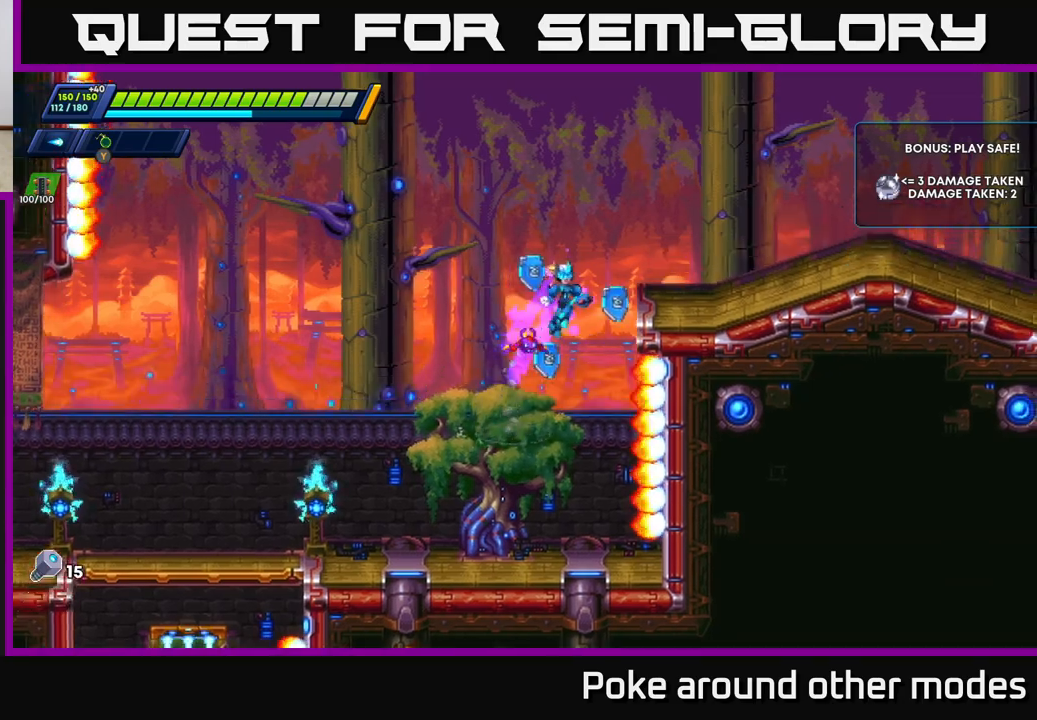
{"buttons": [], "left_stick": "right", "right_stick": "center", "events": [[200, "A", "up"], [217, "R2", "up"], [300, "A", "down"], [450, "A", "up"]]}
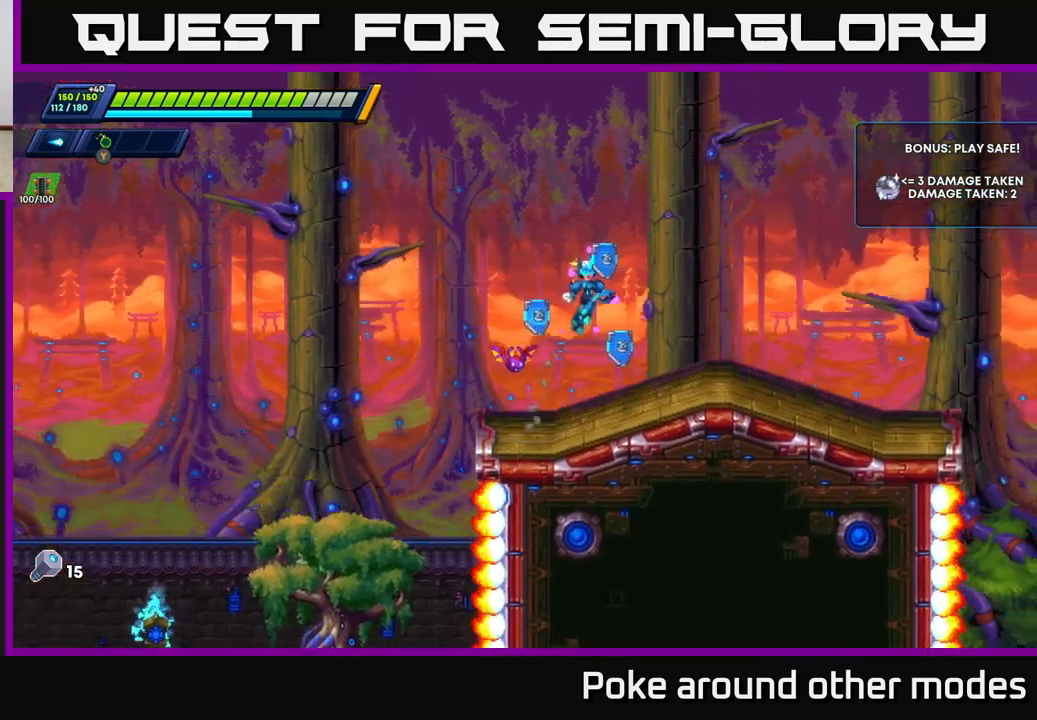
{"buttons": [], "left_stick": "right", "right_stick": "center", "events": [[200, "right_stick", "right"], [367, "right_stick", "down-right"], [500, "right_stick", "center"]]}
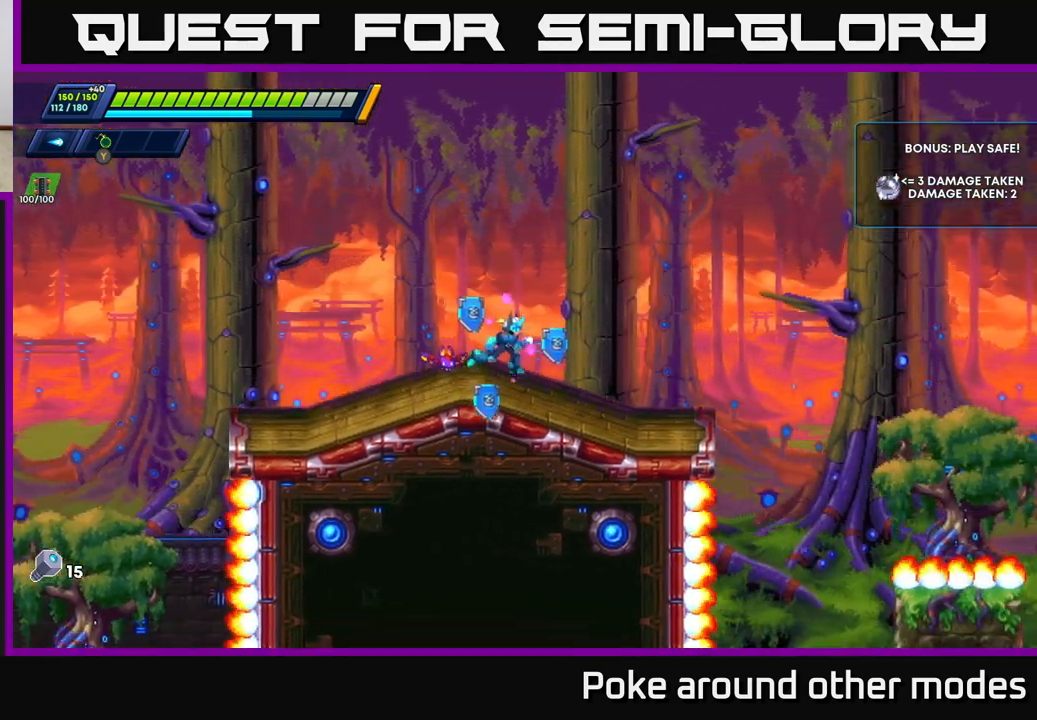
{"buttons": [], "left_stick": "right", "right_stick": "center", "events": [[17, "R2", "down"], [200, "R2", "up"], [283, "left_stick", "center"], [433, "left_stick", "right"]]}
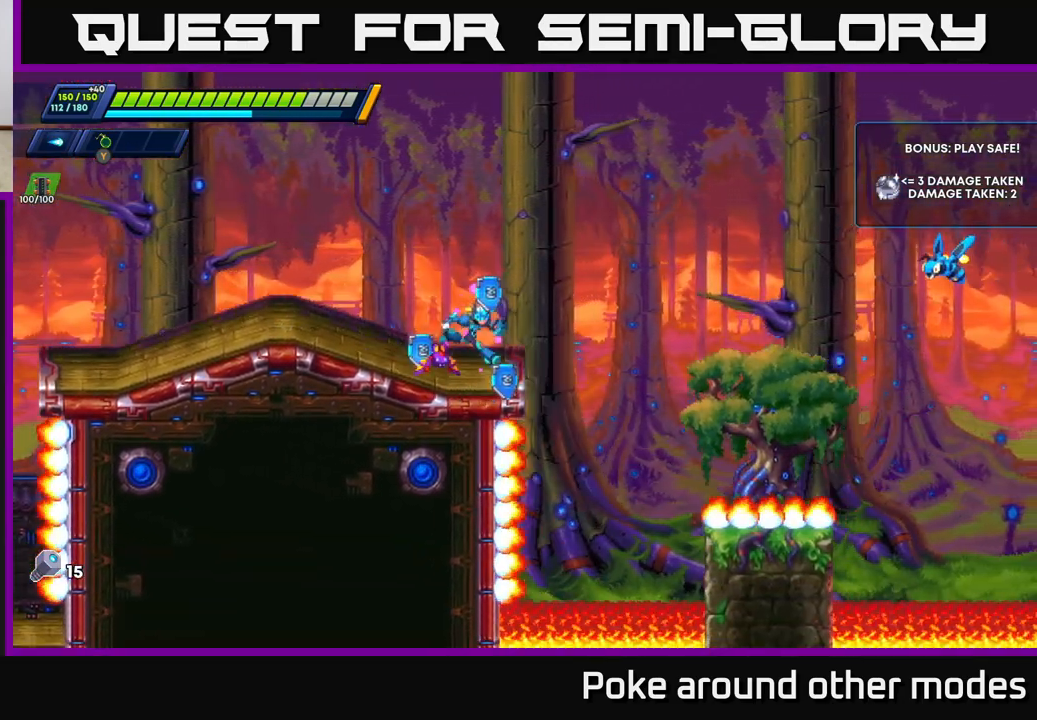
{"buttons": ["X"], "left_stick": "right", "right_stick": "center", "events": [[33, "R2", "down"], [50, "A", "down"], [267, "A", "up"], [283, "R2", "up"], [450, "X", "down"]]}
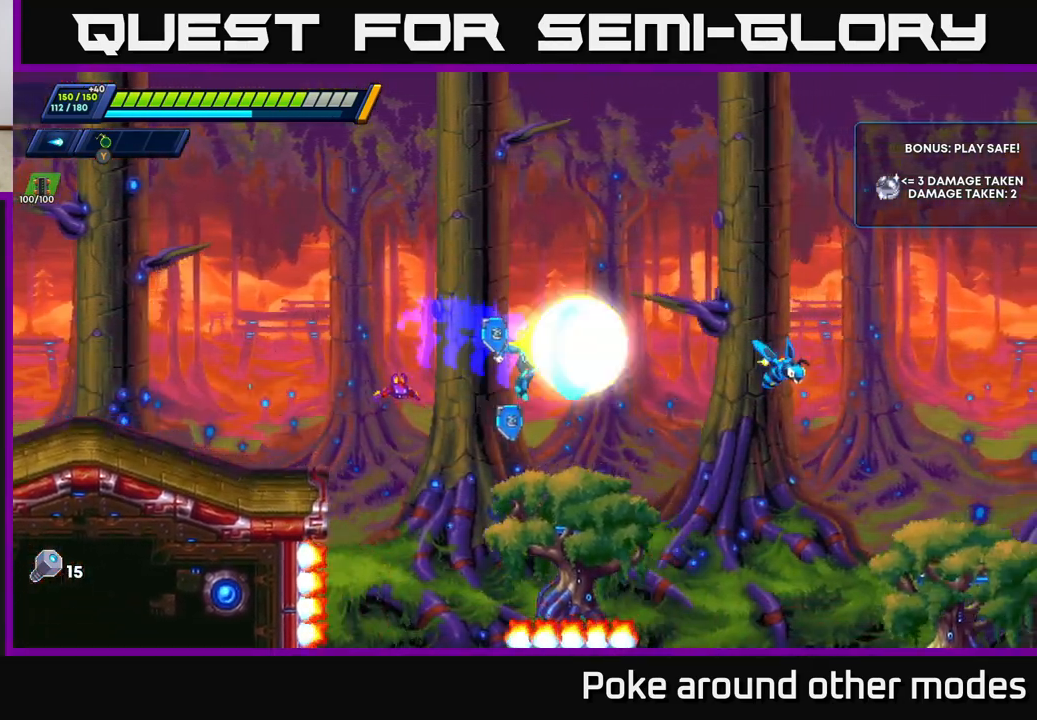
{"buttons": [], "left_stick": "center", "right_stick": "center", "events": [[17, "X", "up"], [50, "left_stick", "center"], [100, "X", "down"], [167, "X", "up"], [250, "X", "down"], [300, "X", "up"], [400, "X", "down"], [483, "X", "up"]]}
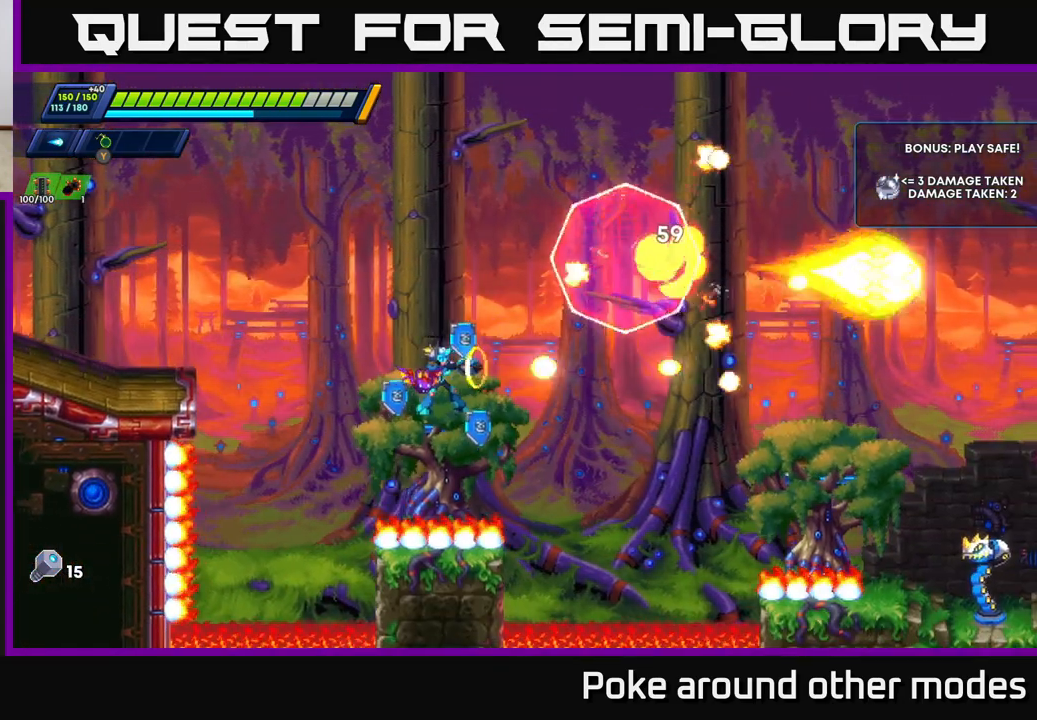
{"buttons": ["A", "R2"], "left_stick": "right", "right_stick": "center", "events": [[50, "X", "down"], [167, "X", "up"], [450, "left_stick", "right"], [483, "A", "down"], [483, "R2", "down"]]}
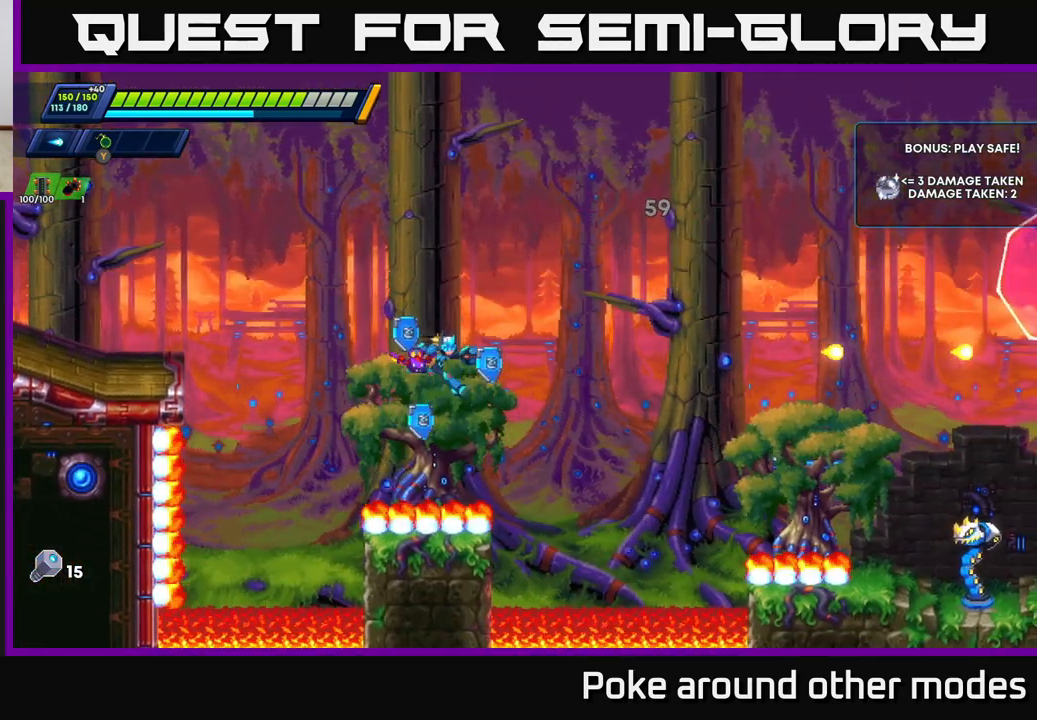
{"buttons": [], "left_stick": "right", "right_stick": "center", "events": [[317, "A", "up"], [350, "R2", "up"]]}
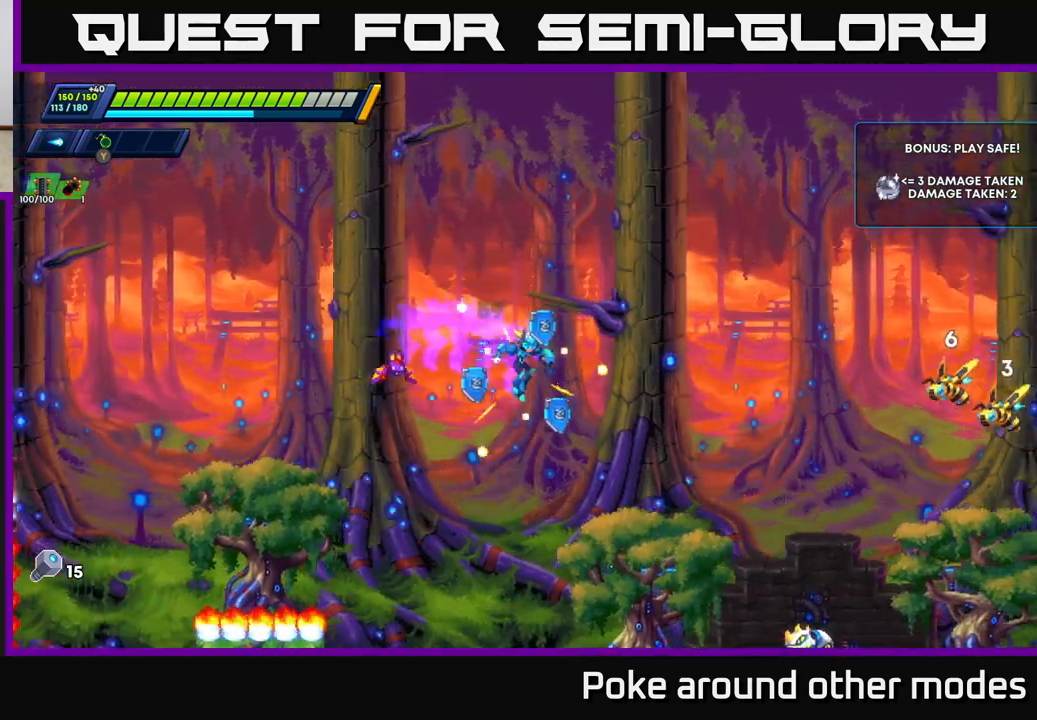
{"buttons": ["X"], "left_stick": "center", "right_stick": "center", "events": [[217, "left_stick", "center"], [300, "A", "down"], [417, "X", "down"], [500, "A", "up"]]}
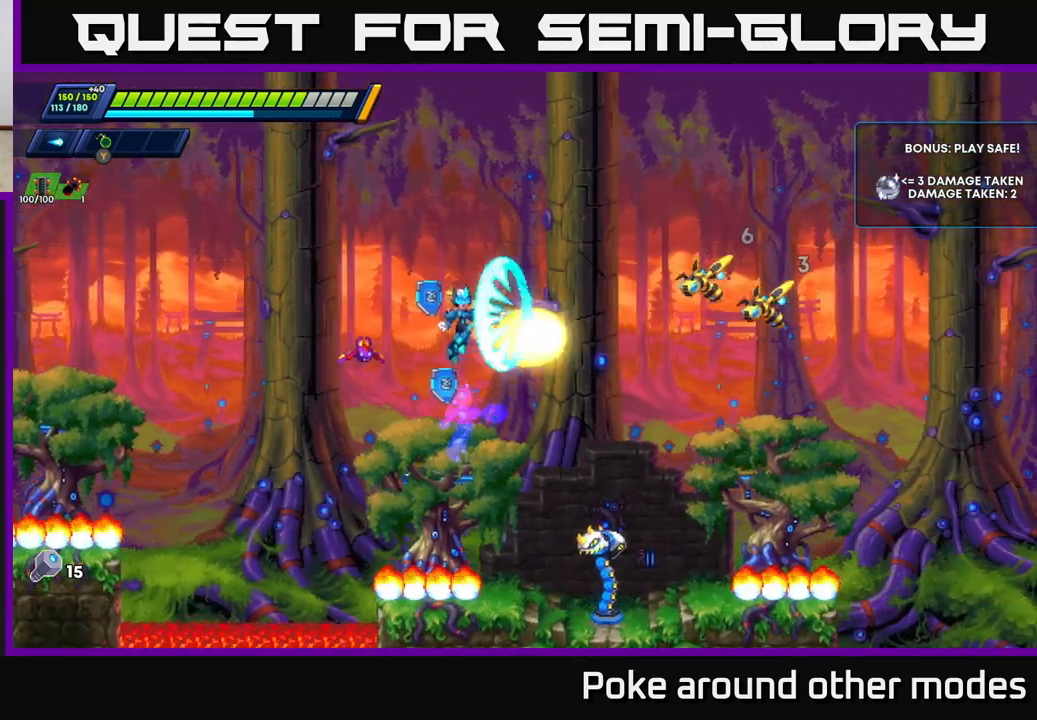
{"buttons": ["X"], "left_stick": "center", "right_stick": "center", "events": [[33, "X", "up"], [100, "X", "down"], [150, "X", "up"], [217, "X", "down"], [283, "X", "up"], [350, "X", "down"], [417, "X", "up"], [467, "X", "down"]]}
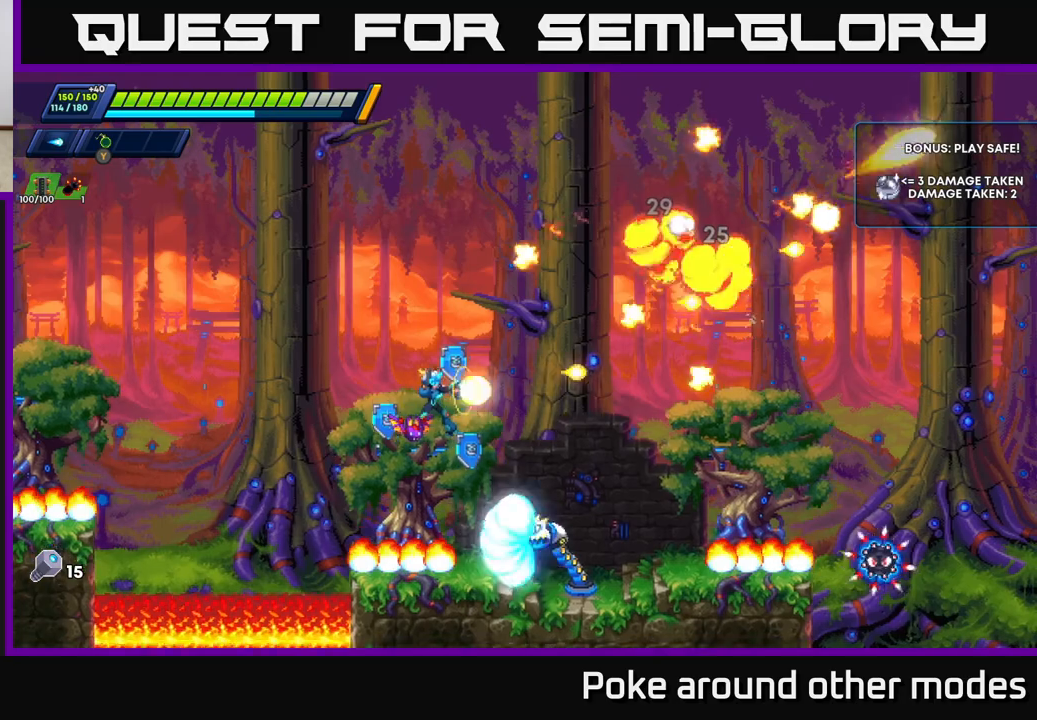
{"buttons": ["A", "R2"], "left_stick": "right", "right_stick": "center", "events": [[50, "X", "up"], [83, "A", "down"], [100, "left_stick", "right"], [133, "R2", "down"]]}
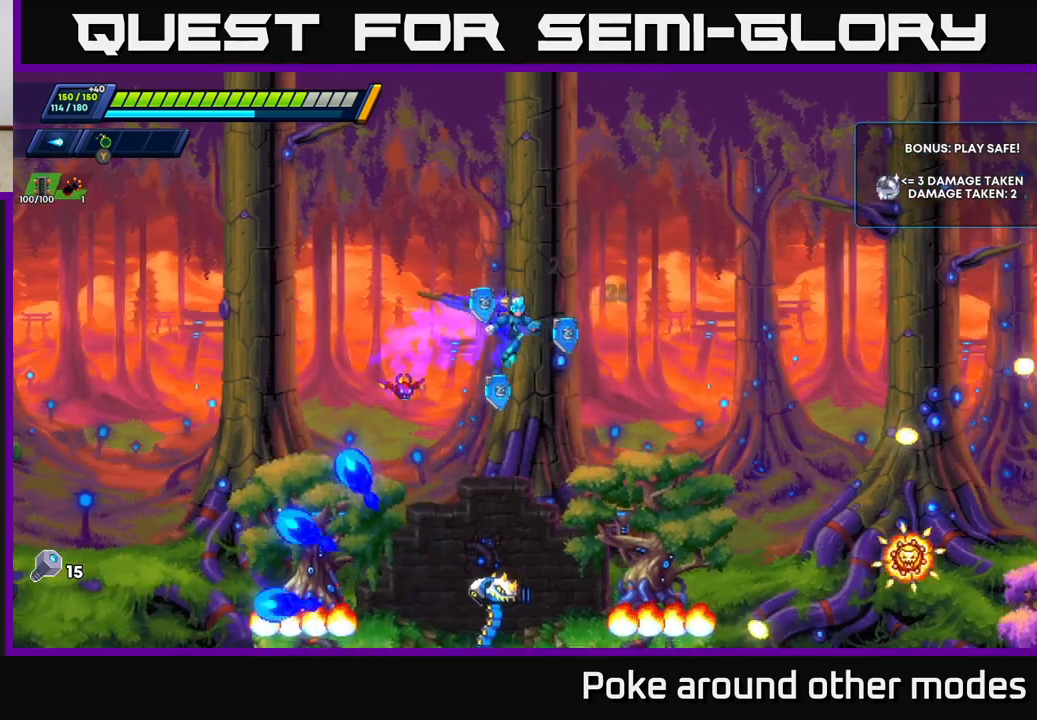
{"buttons": ["X"], "left_stick": "center", "right_stick": "center", "events": [[33, "A", "up"], [83, "R2", "up"], [117, "left_stick", "left"], [217, "left_stick", "center"], [500, "X", "down"]]}
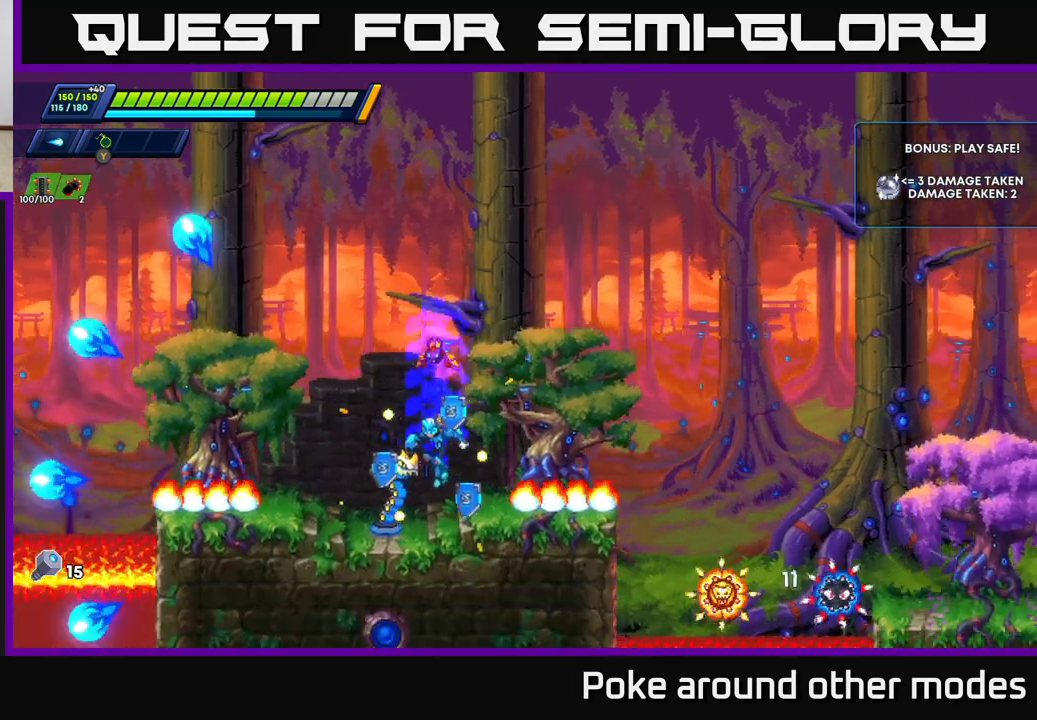
{"buttons": [], "left_stick": "center", "right_stick": "center", "events": [[67, "X", "up"], [150, "X", "down"], [200, "X", "up"], [267, "X", "down"], [350, "X", "up"], [417, "X", "down"], [483, "X", "up"]]}
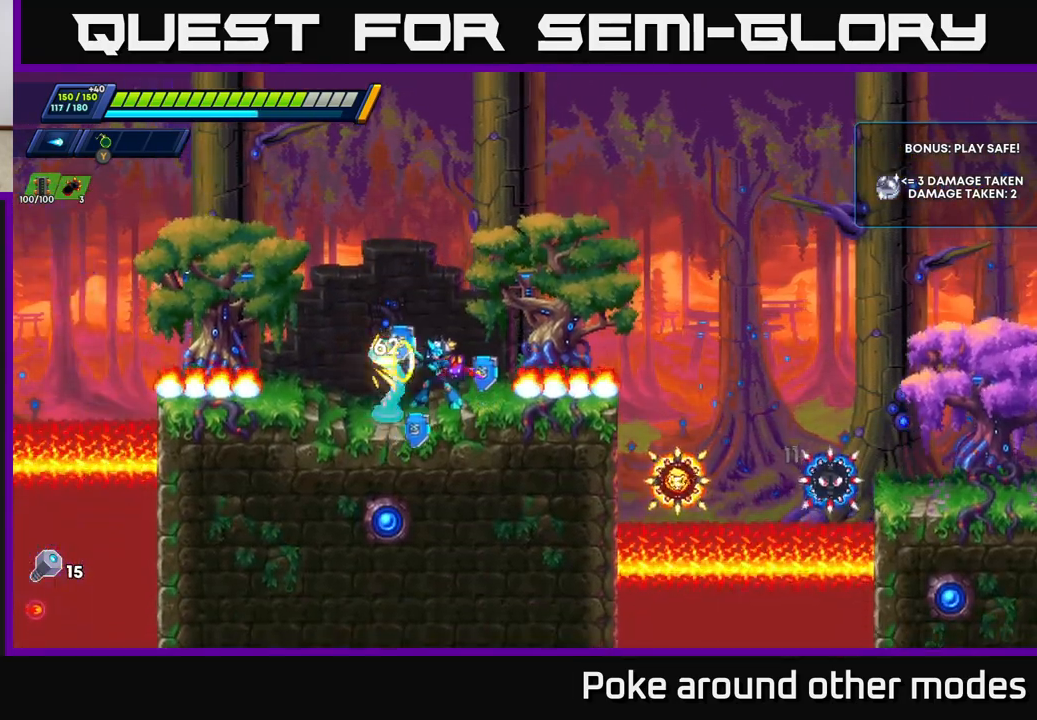
{"buttons": ["A"], "left_stick": "left", "right_stick": "center", "events": [[33, "X", "down"], [117, "X", "up"], [167, "X", "down"], [200, "A", "down"], [233, "X", "up"], [250, "R2", "down"], [383, "left_stick", "left"], [417, "R2", "up"]]}
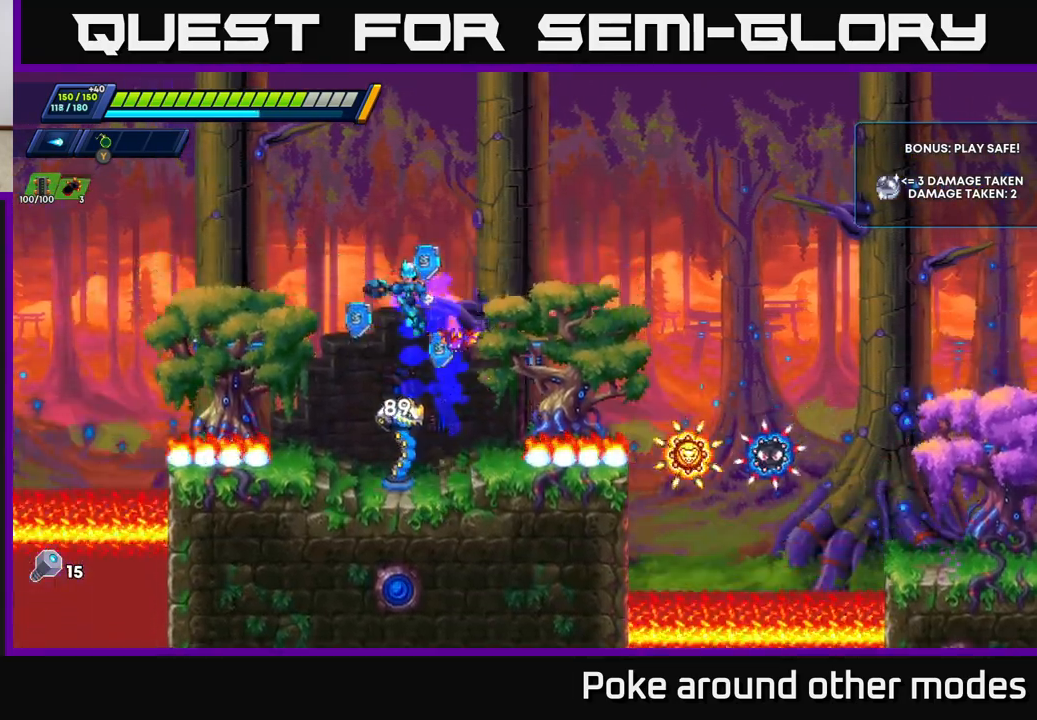
{"buttons": ["X"], "left_stick": "center", "right_stick": "center", "events": [[133, "A", "up"], [250, "left_stick", "right"], [367, "left_stick", "center"], [433, "X", "down"]]}
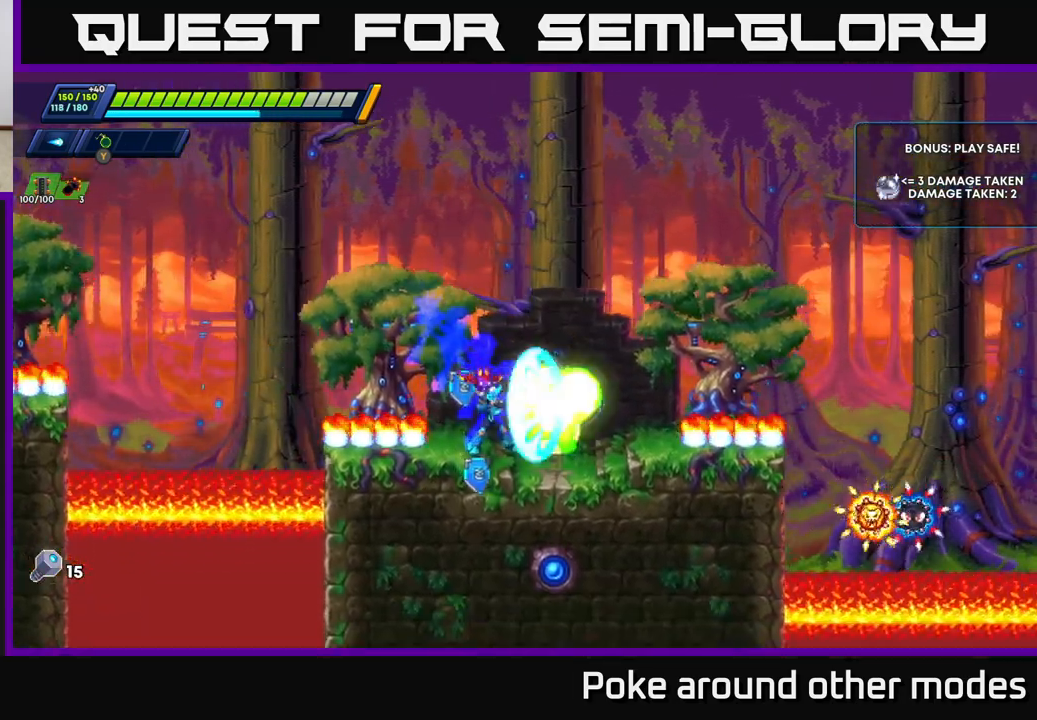
{"buttons": ["A", "R2"], "left_stick": "center", "right_stick": "center", "events": [[17, "X", "up"], [100, "X", "down"], [167, "X", "up"], [233, "X", "down"], [283, "A", "down"], [317, "X", "up"], [333, "R2", "down"]]}
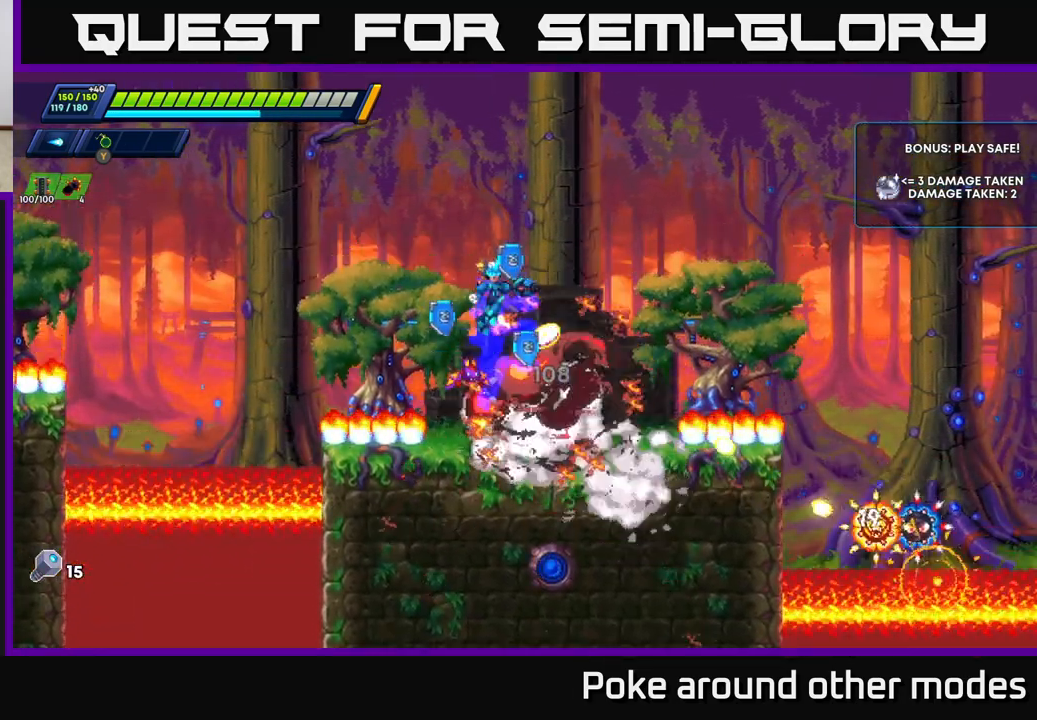
{"buttons": [], "left_stick": "center", "right_stick": "center", "events": [[117, "R2", "up"], [150, "A", "up"], [233, "left_stick", "right"], [450, "left_stick", "center"]]}
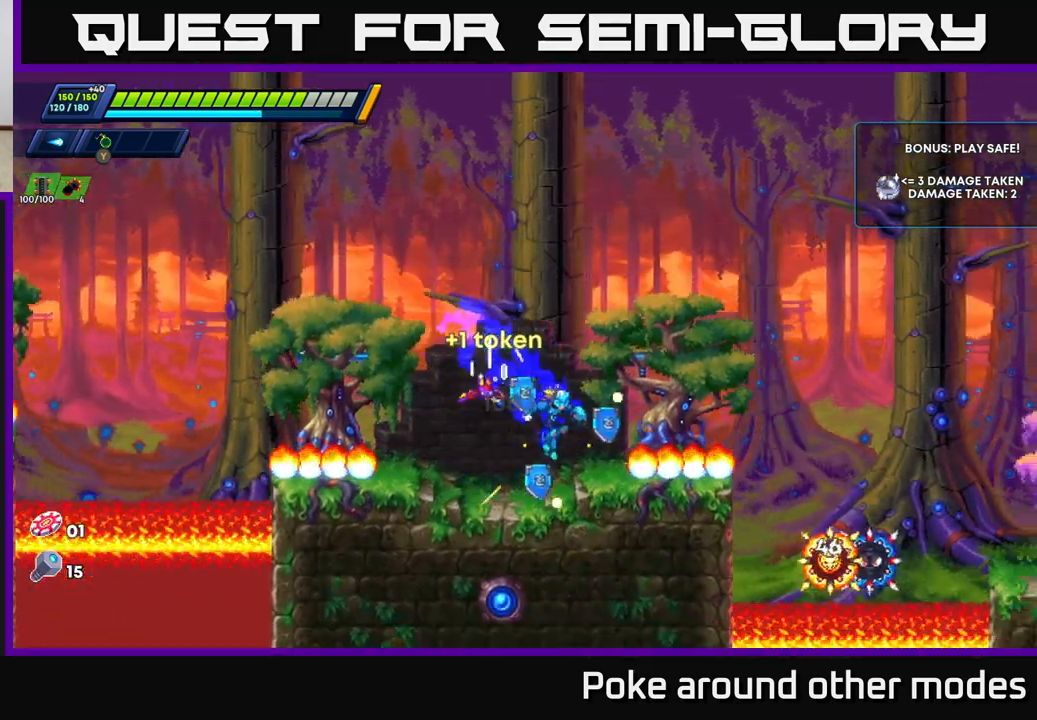
{"buttons": ["A"], "left_stick": "center", "right_stick": "center", "events": [[483, "A", "down"]]}
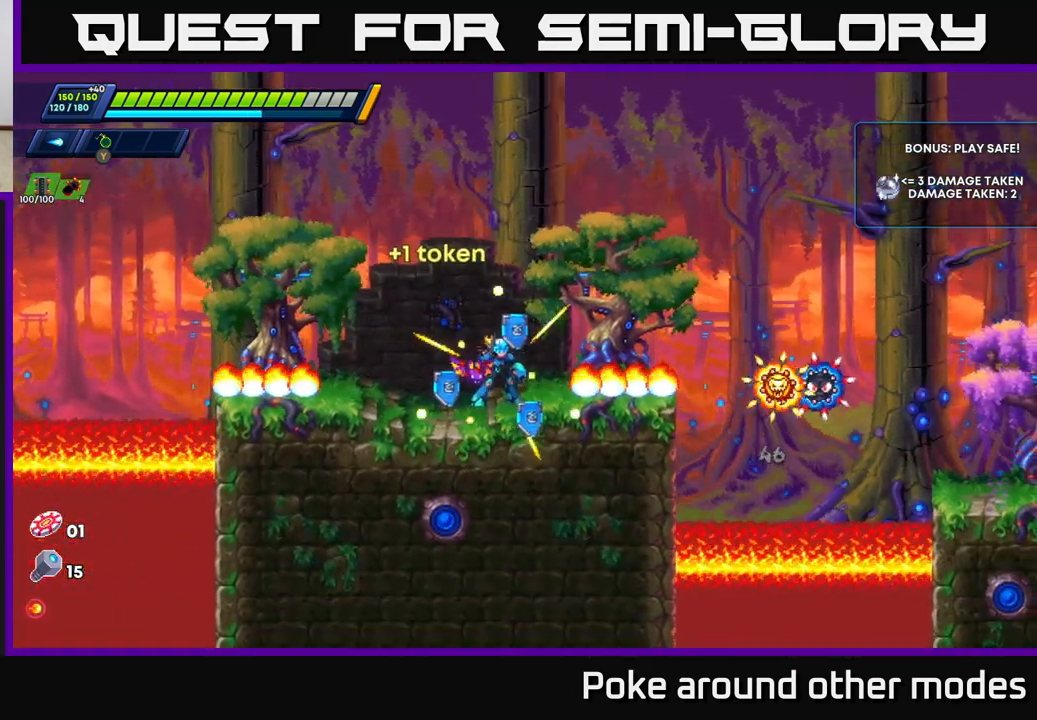
{"buttons": [], "left_stick": "center", "right_stick": "center", "events": [[50, "X", "down"], [100, "A", "up"], [117, "X", "up"], [167, "X", "down"], [217, "X", "up"], [283, "X", "down"], [350, "X", "up"], [433, "X", "down"], [483, "X", "up"]]}
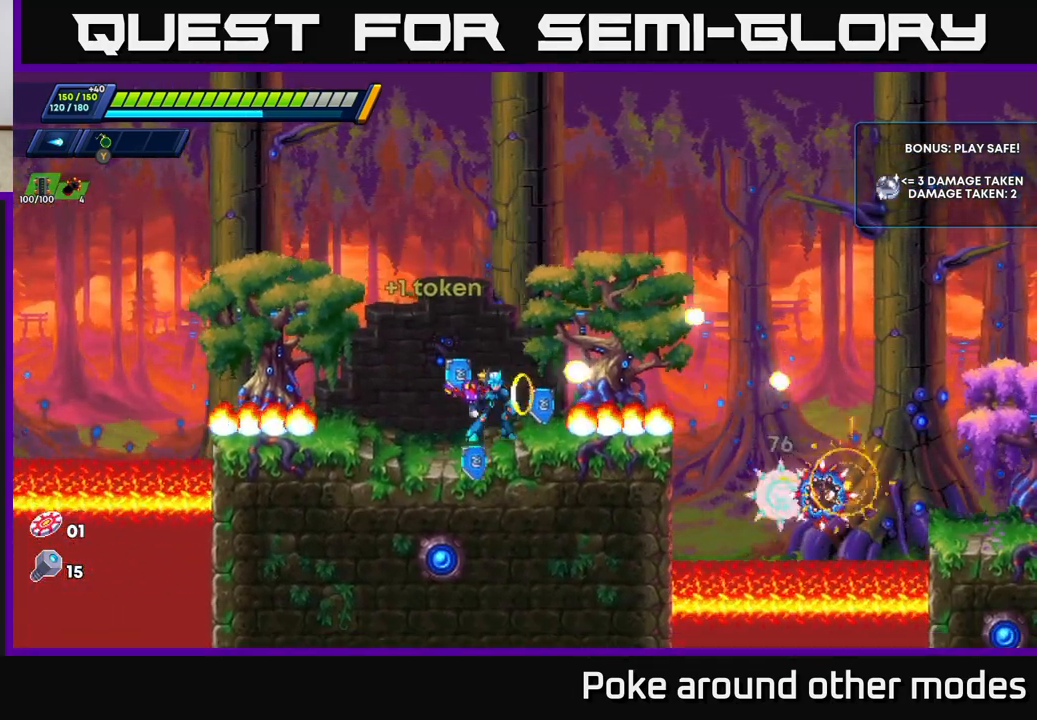
{"buttons": [], "left_stick": "center", "right_stick": "center", "events": [[50, "X", "down"], [150, "X", "up"], [200, "X", "down"], [317, "X", "up"]]}
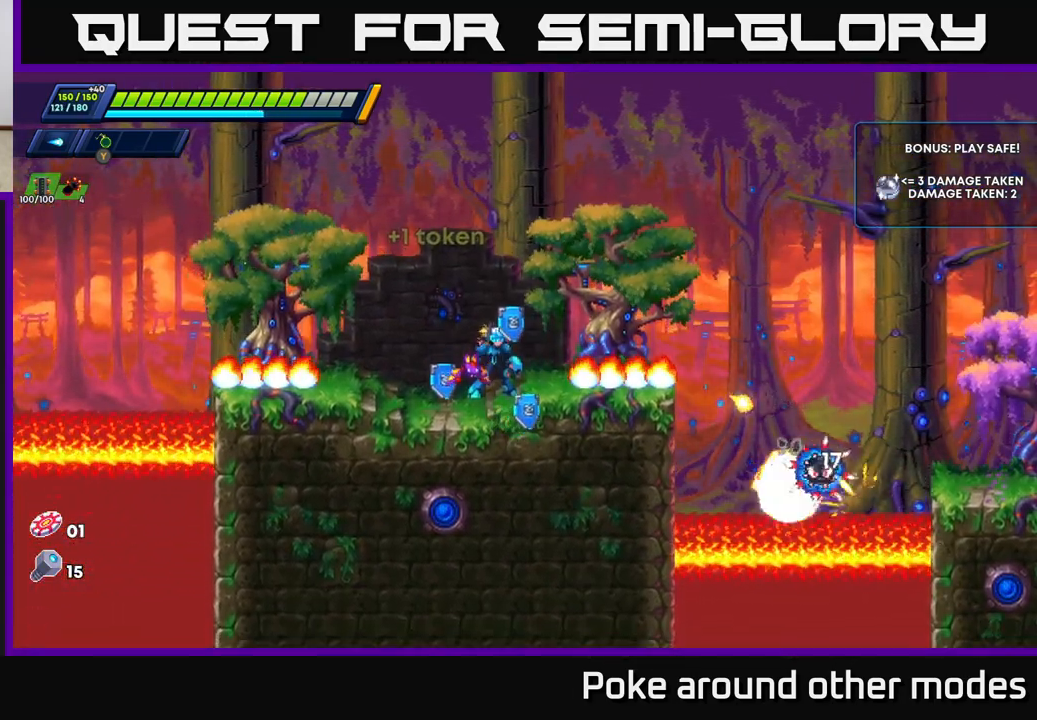
{"buttons": ["X"], "left_stick": "center", "right_stick": "center", "events": [[50, "A", "down"], [100, "X", "down"], [133, "A", "up"], [167, "X", "up"], [233, "X", "down"], [283, "X", "up"], [367, "X", "down"], [433, "X", "up"], [483, "X", "down"]]}